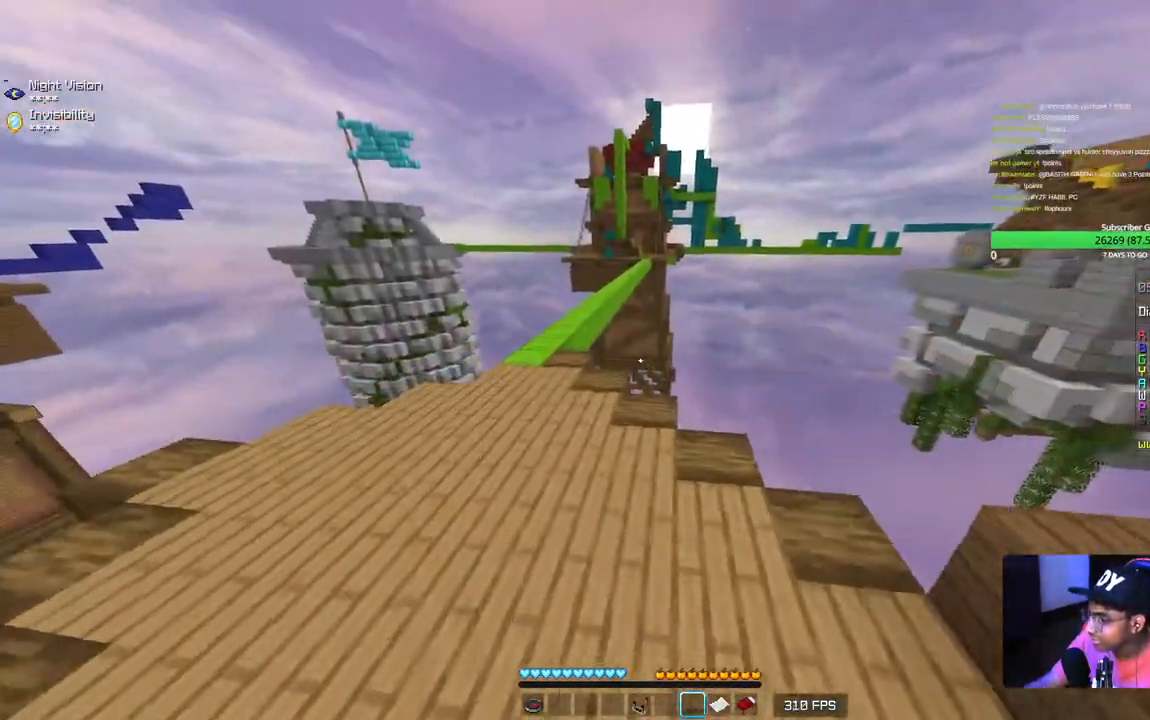
Gameplay with keyboard and mouse; each line is a JSON object with the keys and mouse buttons held at the frame after it. "events" lists presses ("down") and releases ("up") of "a", "d", "s", "w", "mouse_left" and "mouse_right" between this image and that frame as [ms after this image, input, new state], when the widget could be followed in between. "mouse_left", "mouse_right" = the "left", "right" buttons of the "mouse" list. No other keys are recorded. Fast repeated clicks can show as one long hold. Mouse movement is not recorded.
{"keys": ["w"], "mouse": [], "events": [[484, "a", "up"]]}
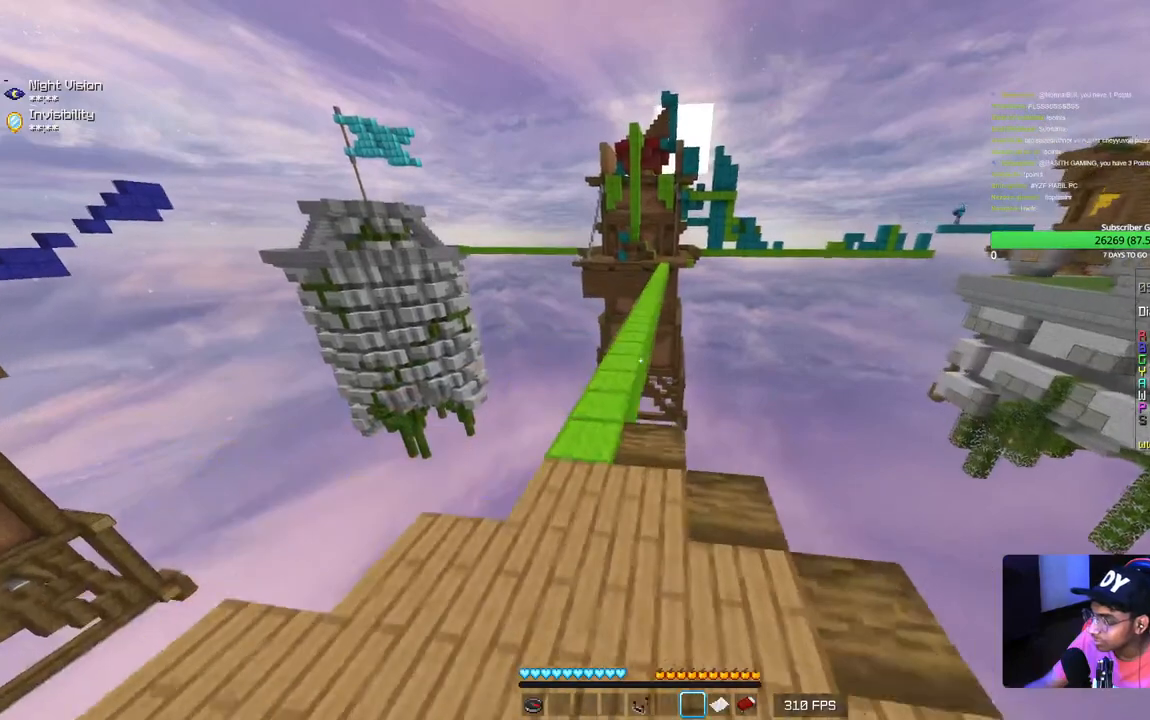
{"keys": ["d", "w"], "mouse": [], "events": [[400, "d", "down"]]}
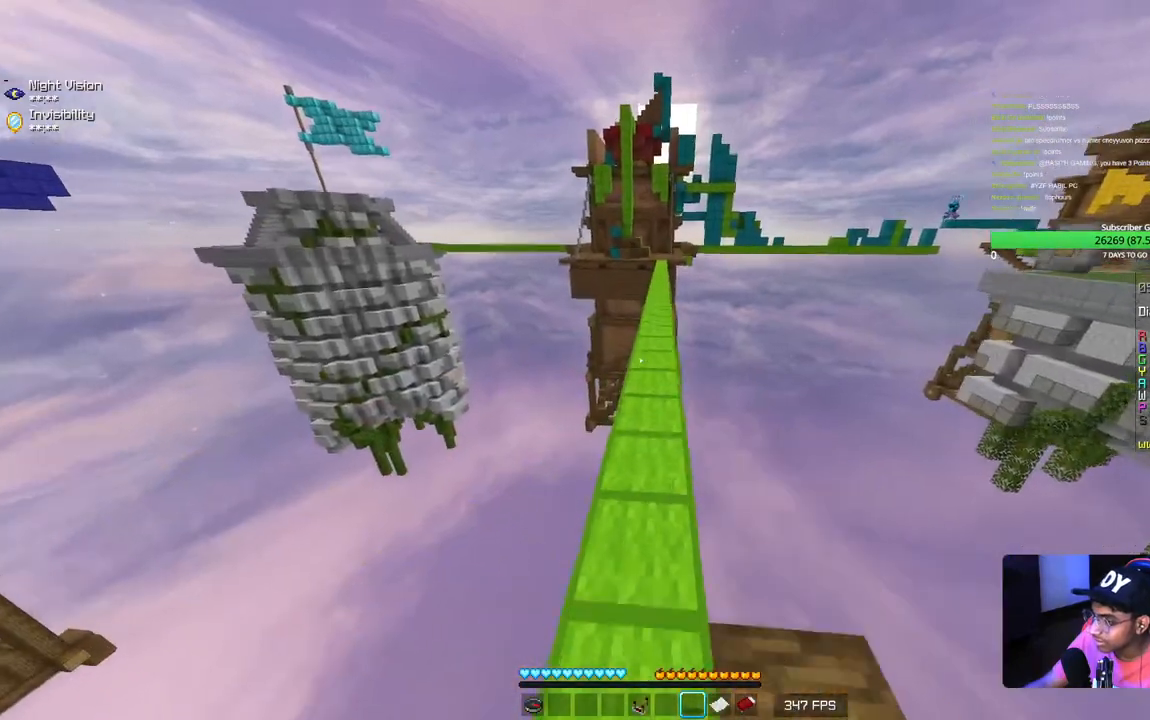
{"keys": ["a", "w"], "mouse": [], "events": [[67, "d", "up"], [417, "a", "down"]]}
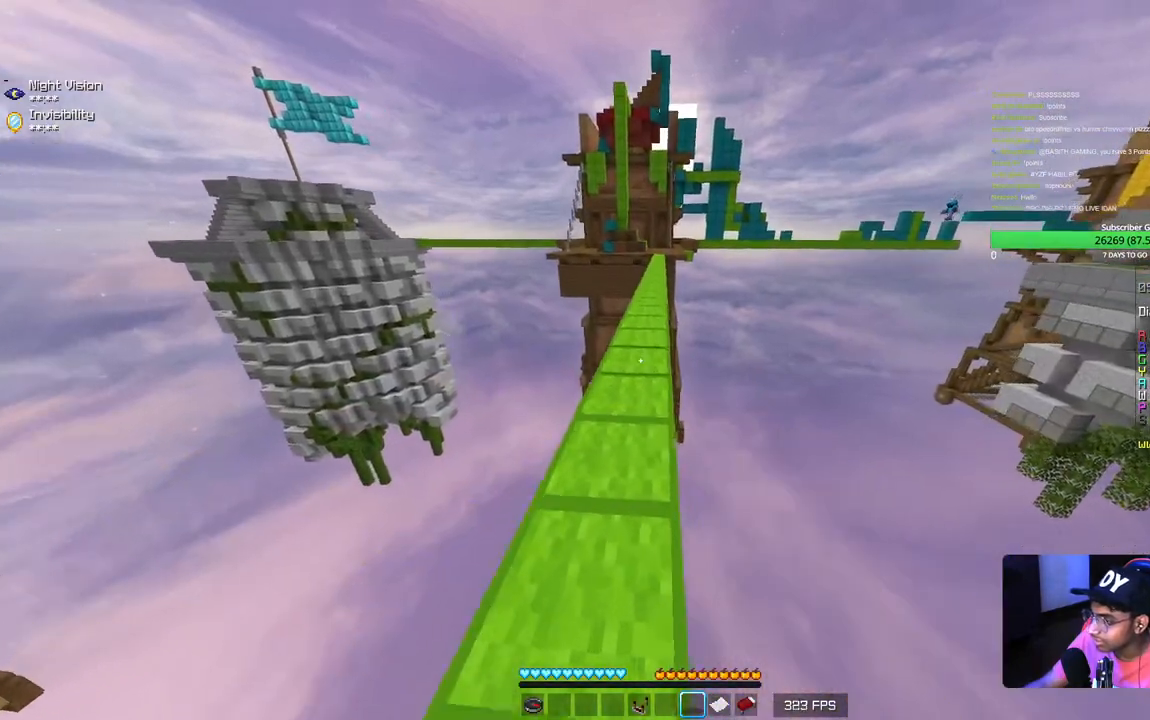
{"keys": ["w"], "mouse": [], "events": [[67, "a", "up"], [134, "d", "down"], [334, "d", "up"]]}
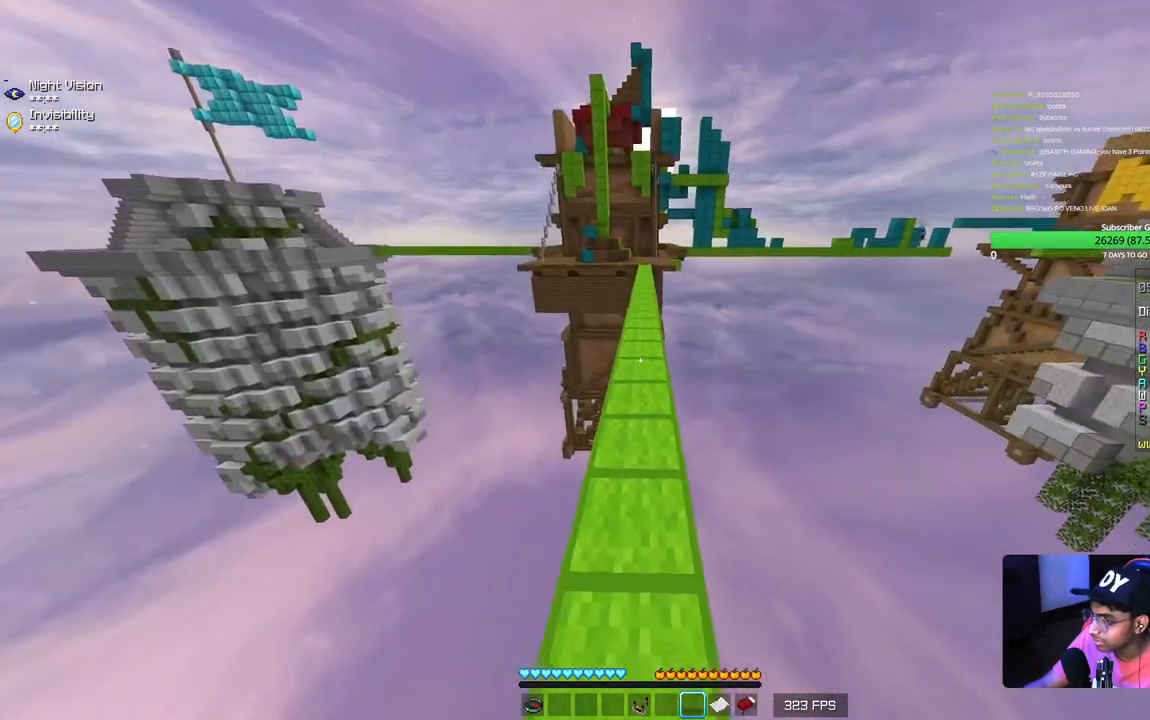
{"keys": ["w"], "mouse": [], "events": []}
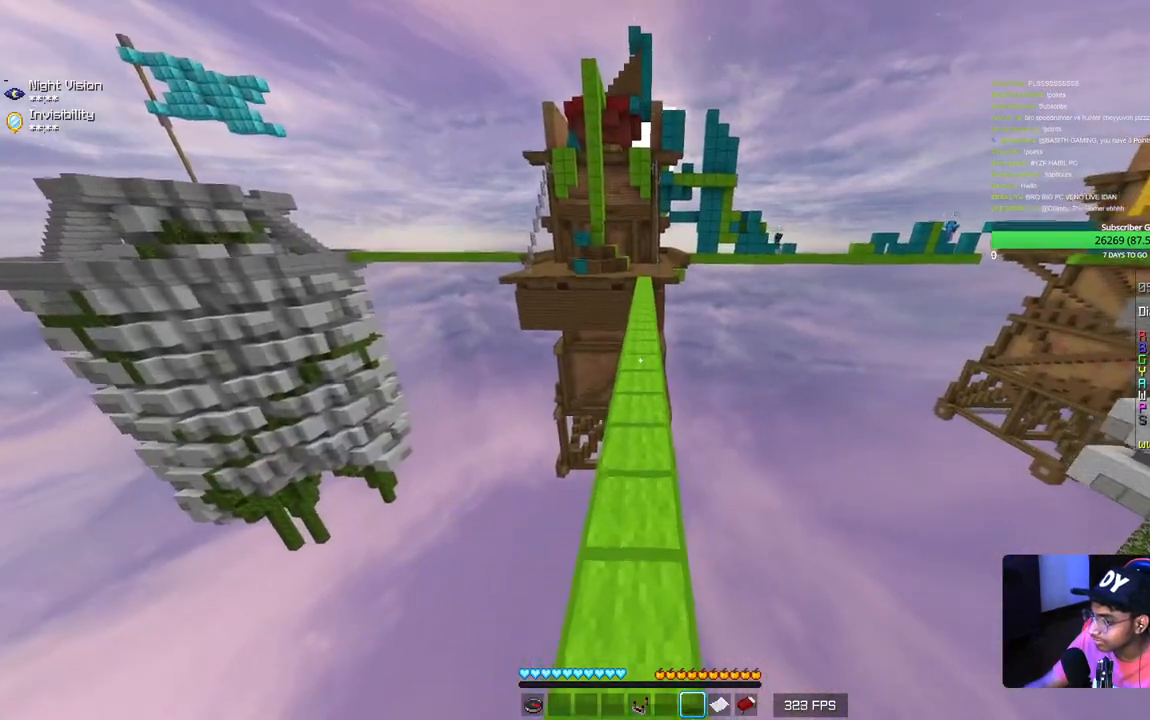
{"keys": ["w"], "mouse": [], "events": [[350, "mouse_right", "down"], [467, "mouse_right", "up"]]}
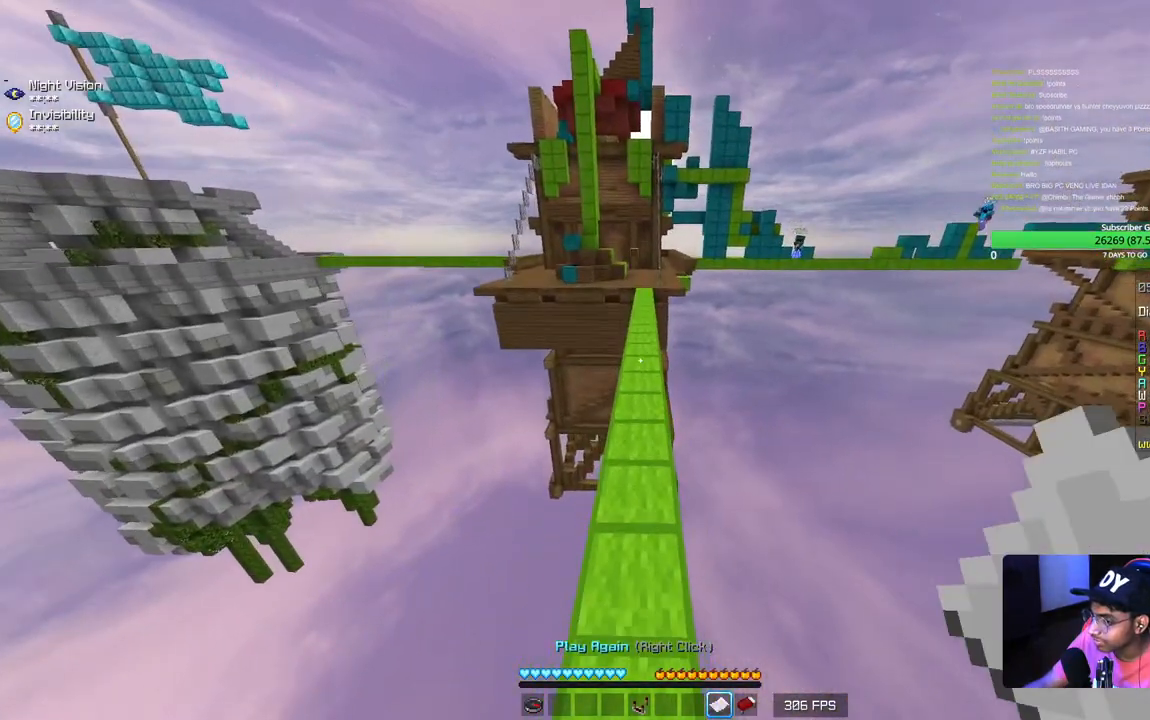
{"keys": [], "mouse": [], "events": [[317, "w", "up"]]}
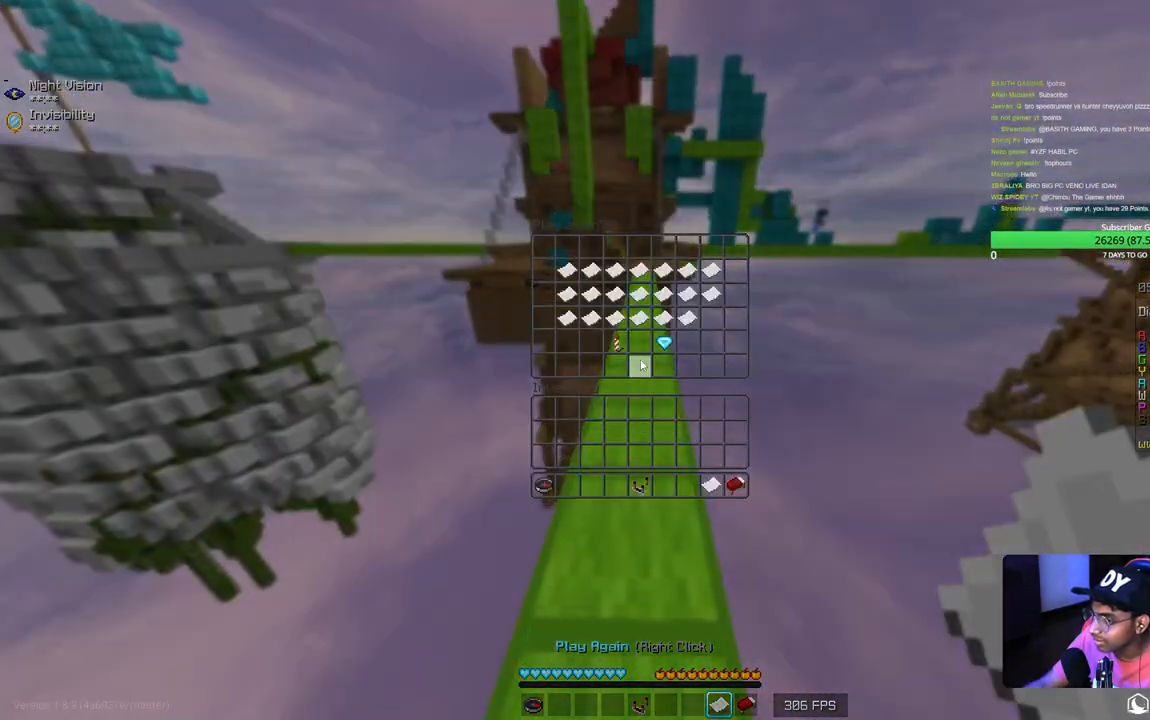
{"keys": ["w"], "mouse": [], "events": [[400, "w", "down"]]}
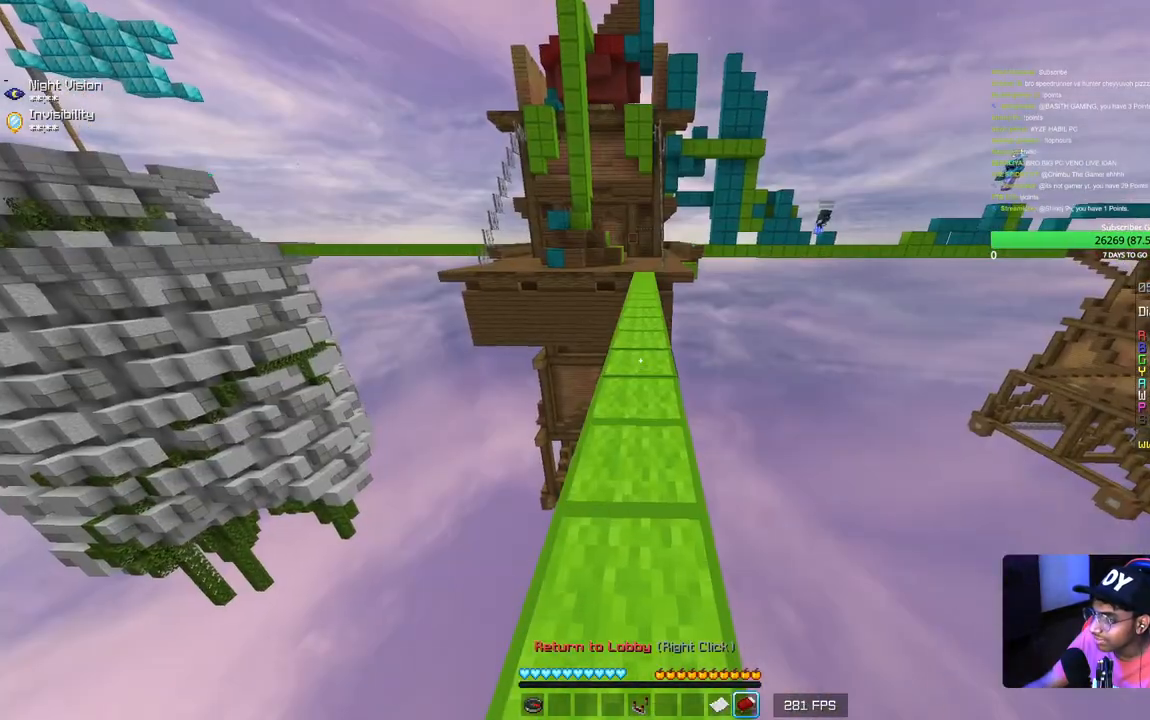
{"keys": ["w"], "mouse": [], "events": [[150, "mouse_right", "down"], [367, "mouse_right", "up"]]}
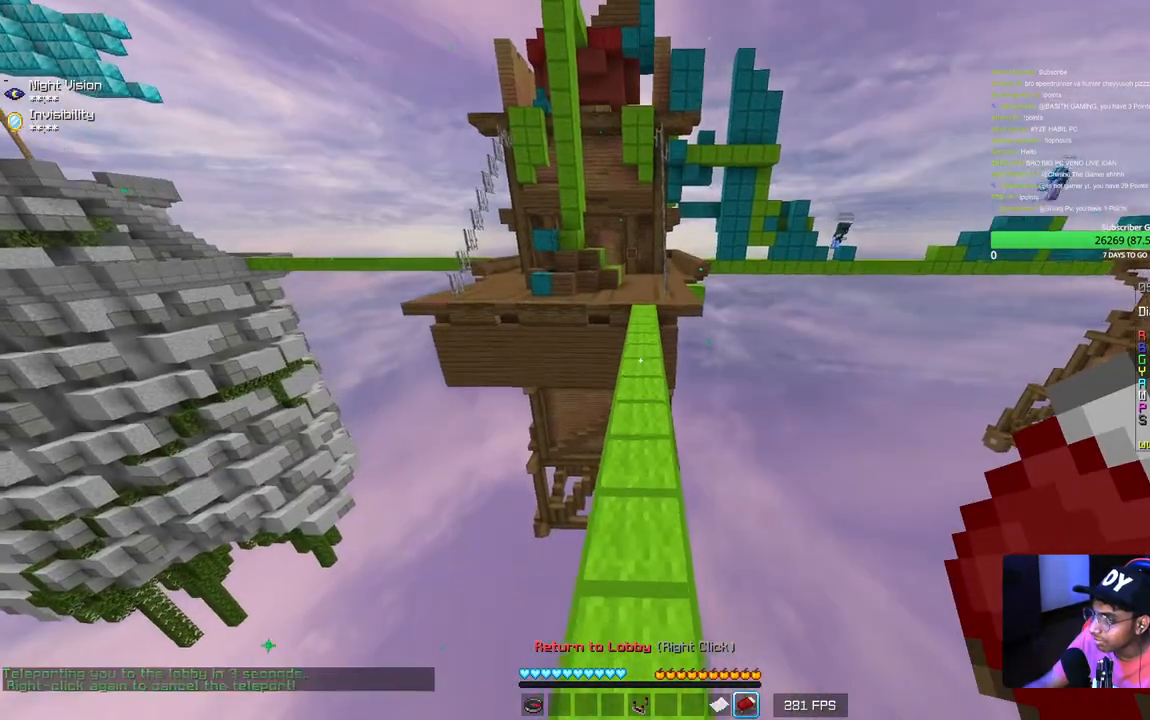
{"keys": [], "mouse": [], "events": [[34, "d", "down"], [167, "d", "up"], [367, "w", "up"]]}
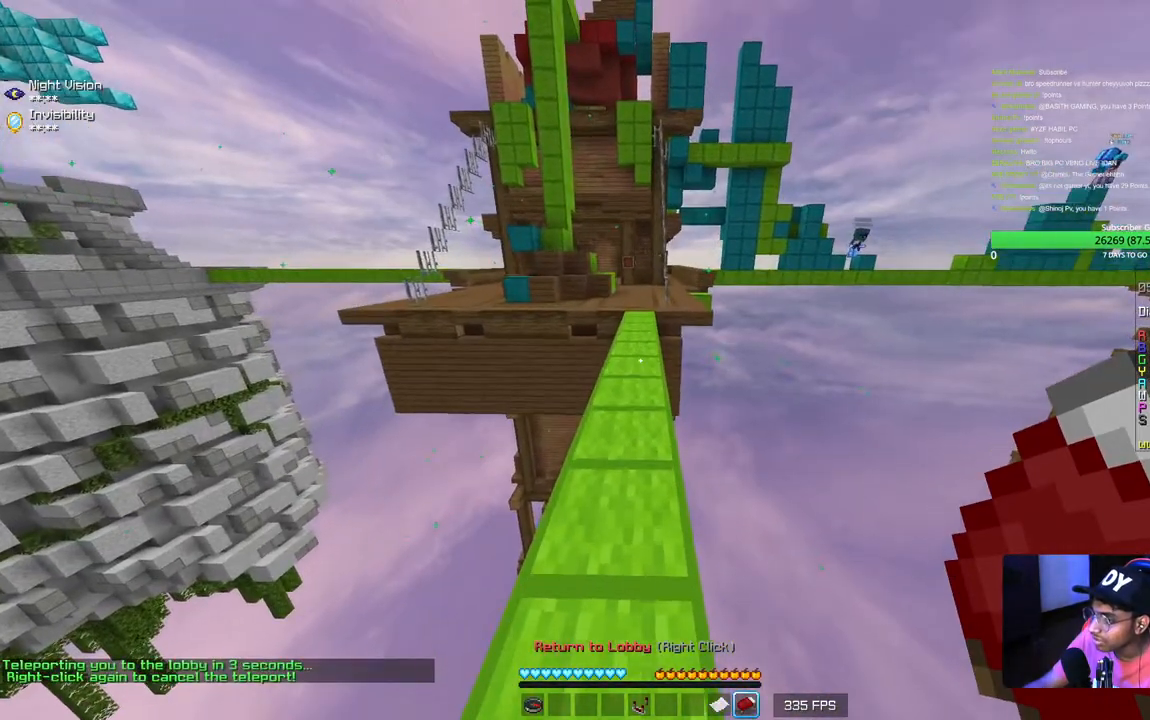
{"keys": ["w"], "mouse": [], "events": [[384, "w", "down"]]}
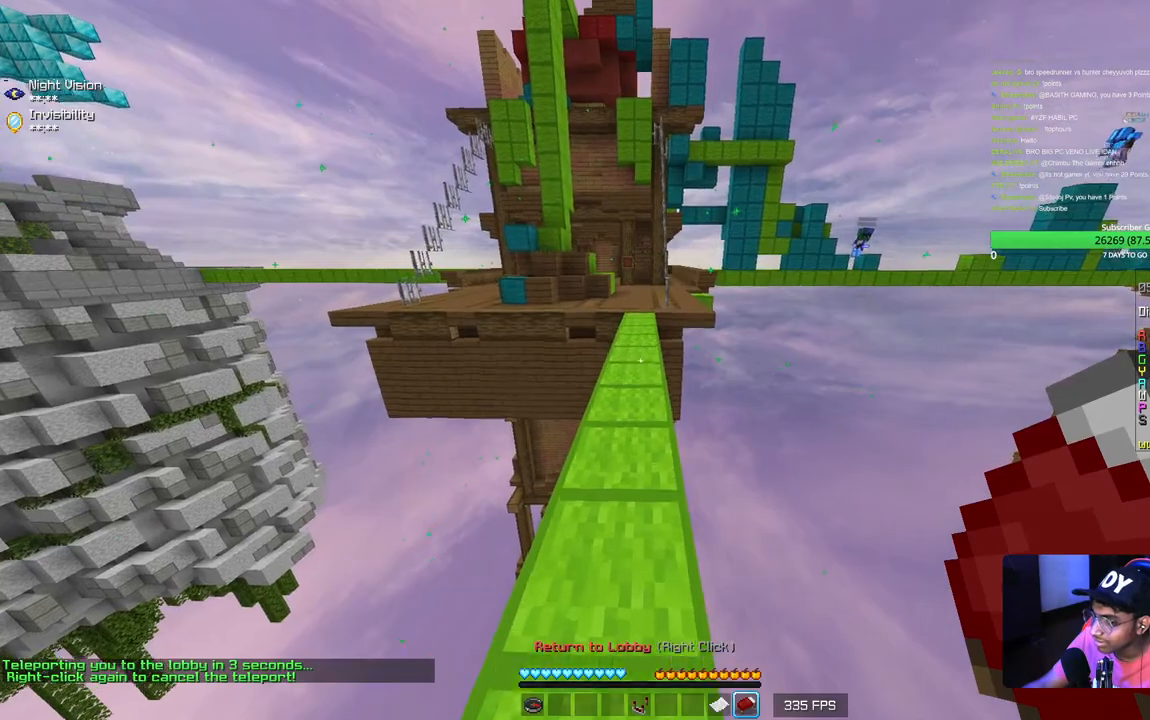
{"keys": ["w"], "mouse": [], "events": []}
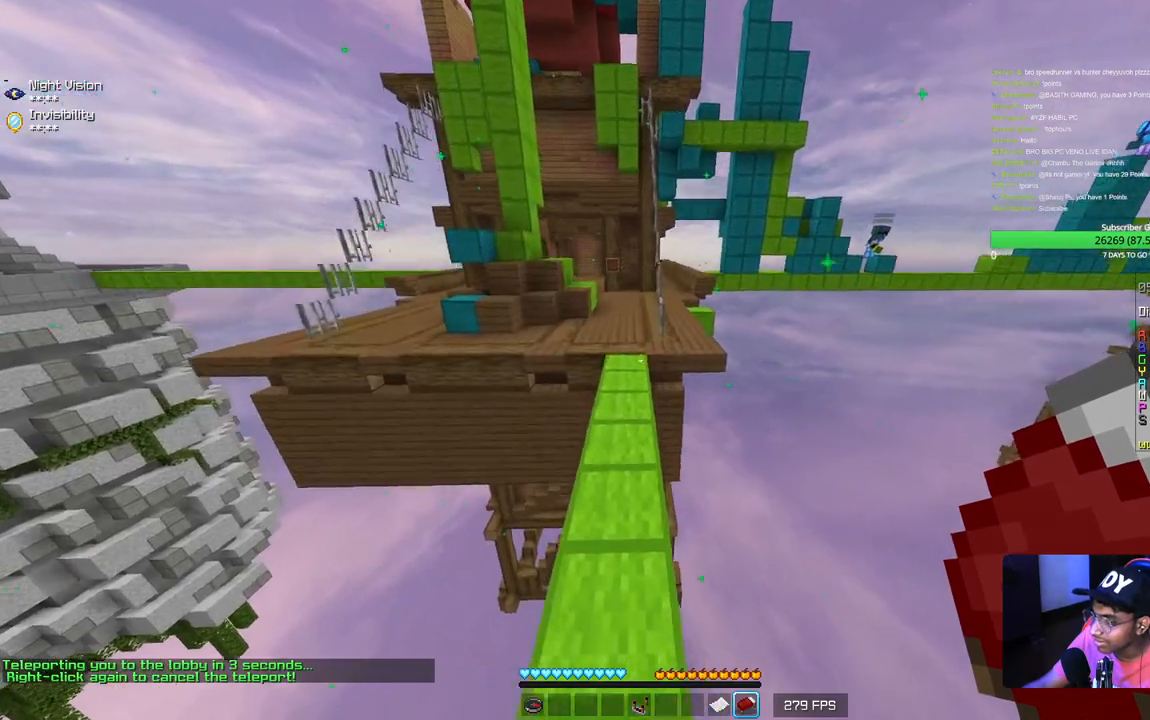
{"keys": ["w"], "mouse": [], "events": []}
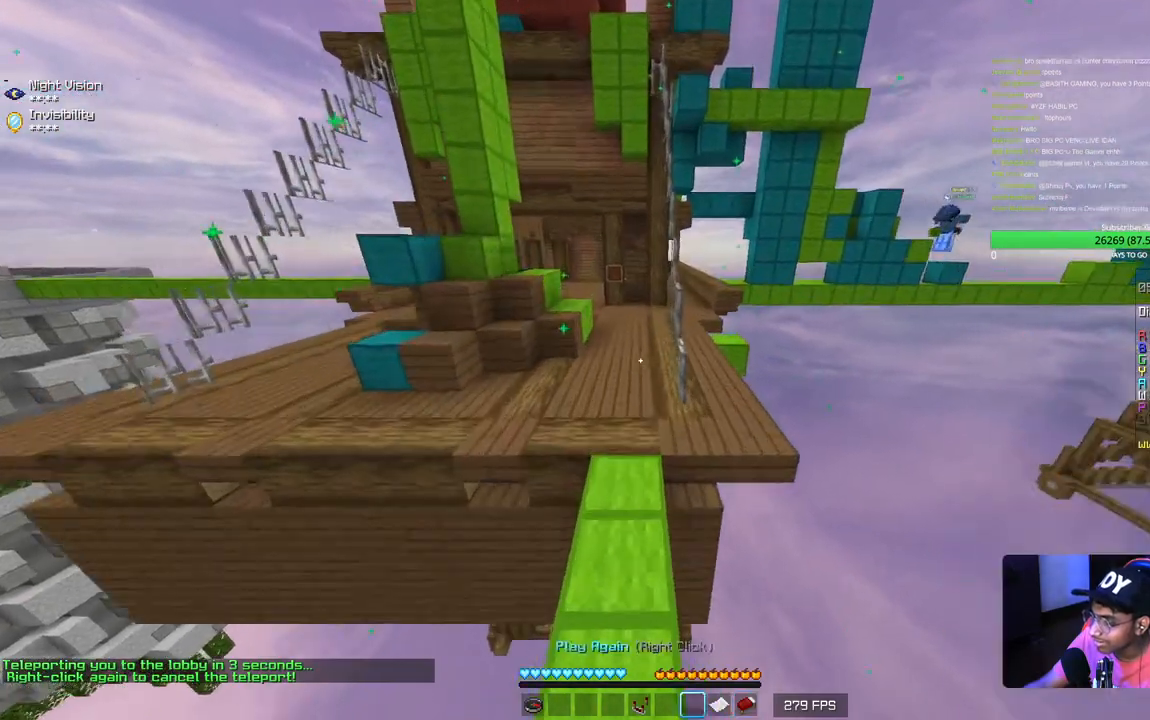
{"keys": ["w"], "mouse": [], "events": []}
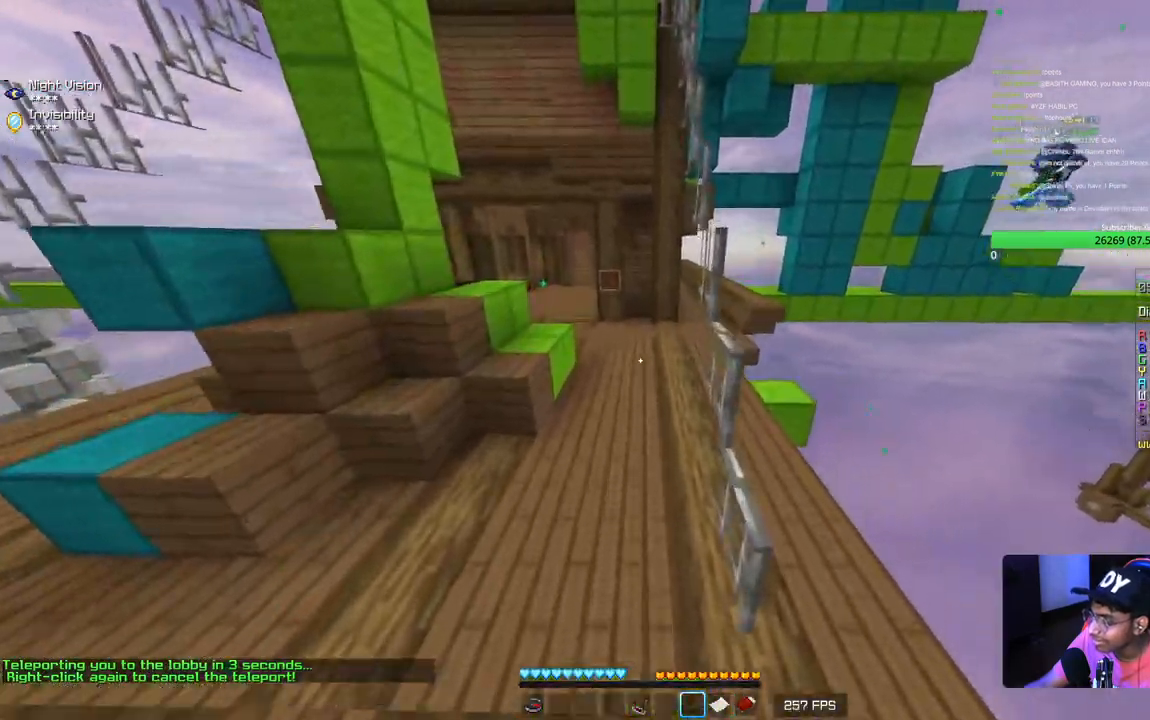
{"keys": ["w"], "mouse": ["left"], "events": [[150, "mouse_left", "down"], [284, "mouse_left", "up"], [367, "mouse_left", "down"]]}
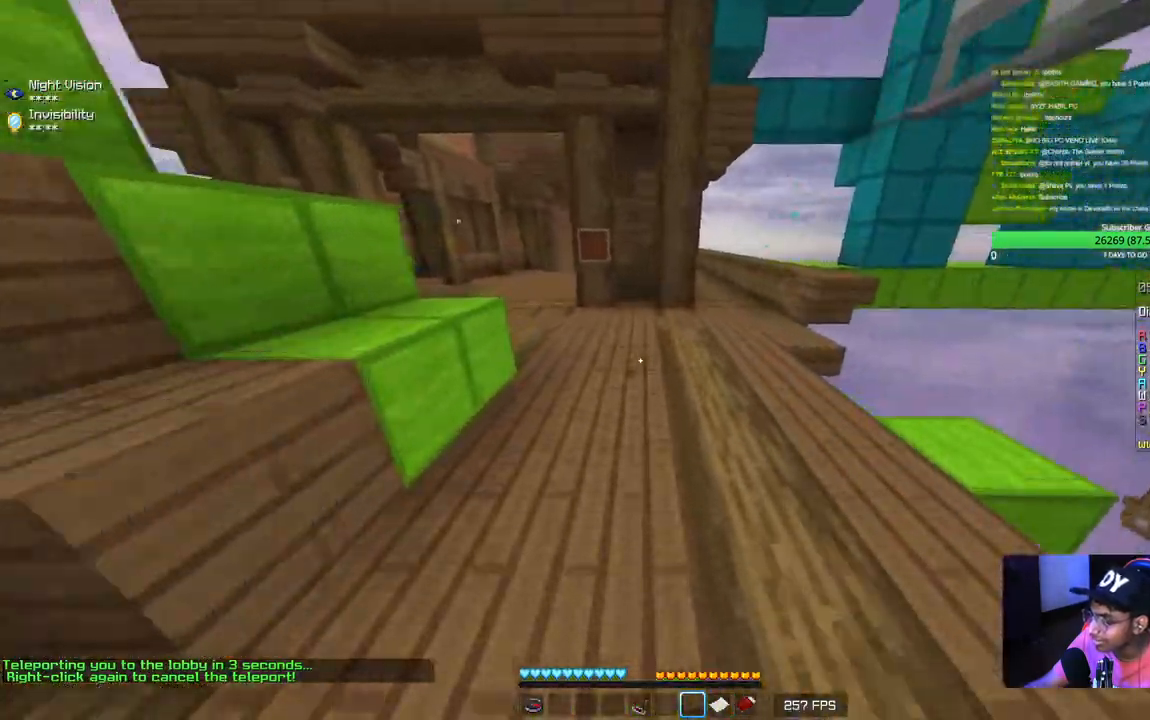
{"keys": ["d", "w"], "mouse": []}
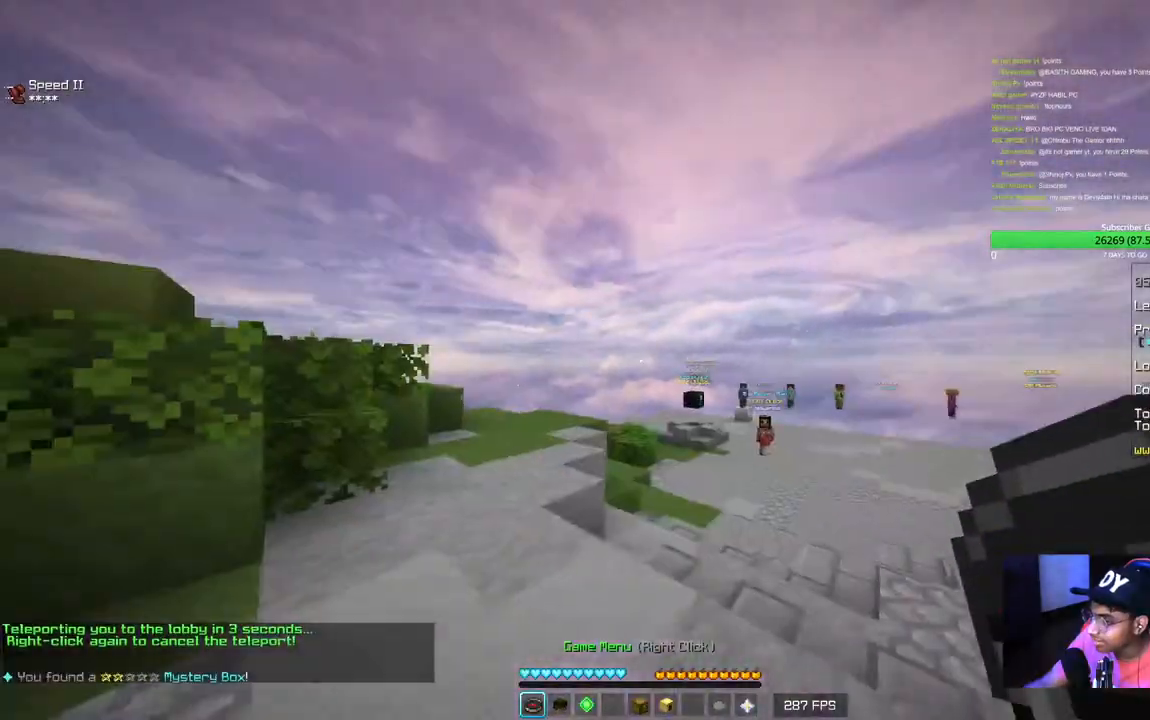
{"keys": [], "mouse": [], "events": [[67, "w", "up"], [117, "d", "up"]]}
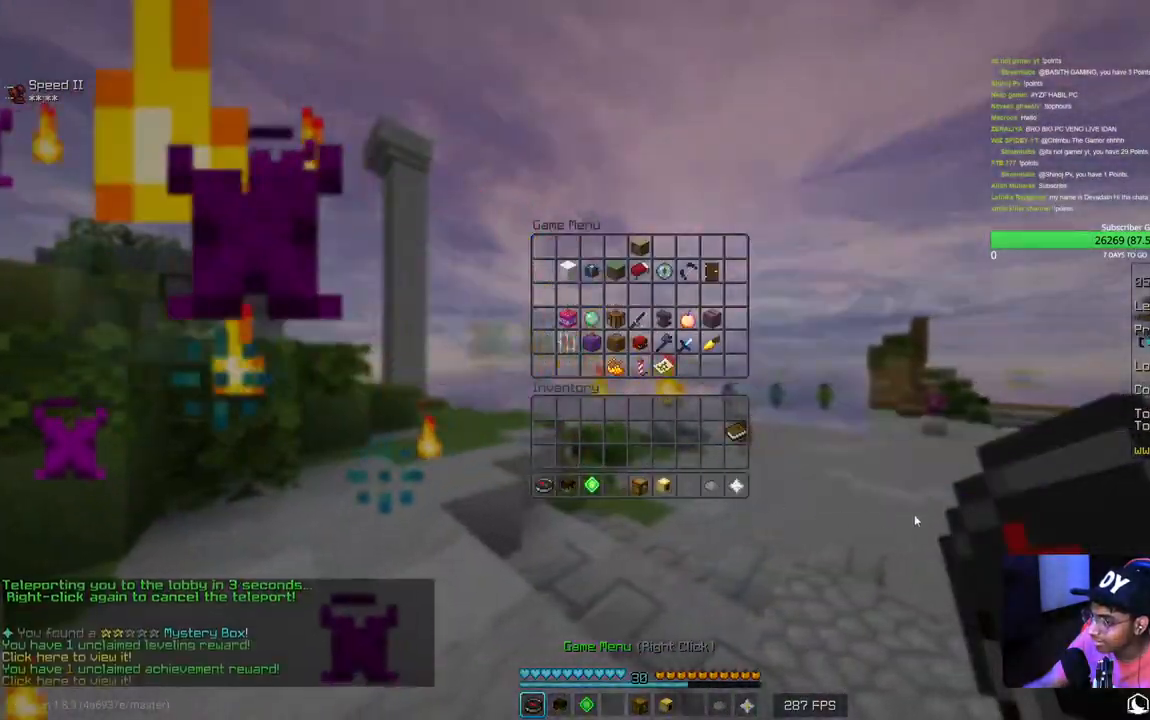
{"keys": [], "mouse": [], "events": []}
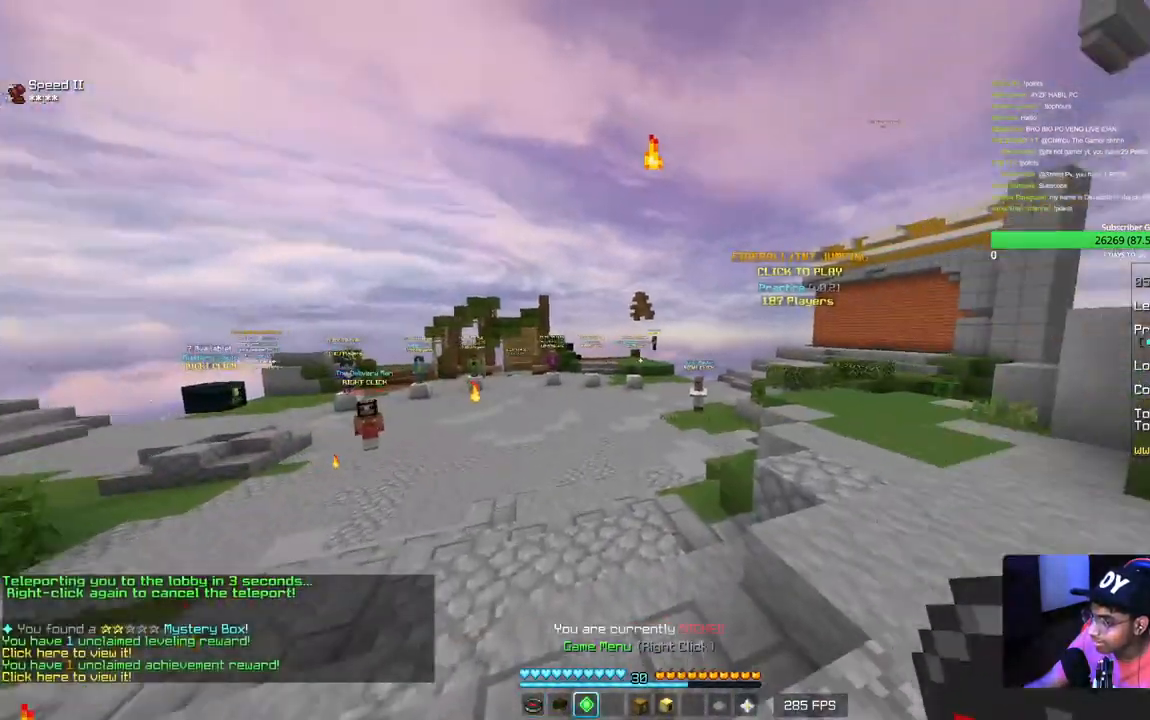
{"keys": ["d", "w"], "mouse": [], "events": [[84, "w", "down"], [384, "d", "down"]]}
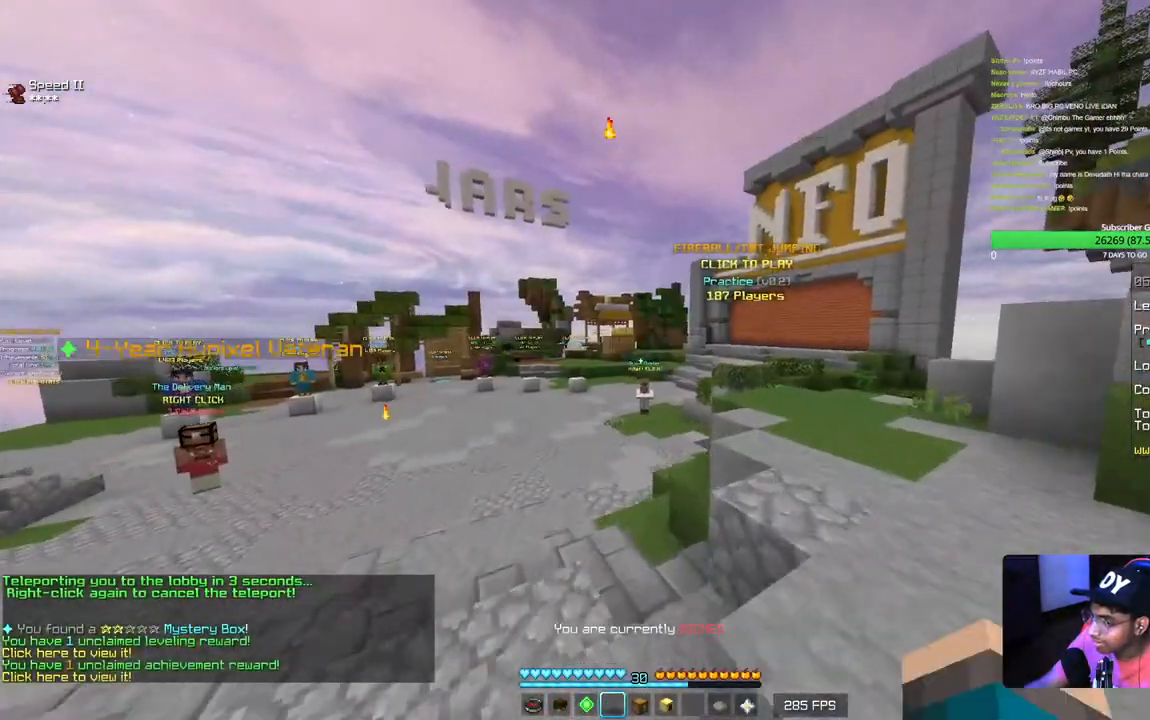
{"keys": ["d", "w"], "mouse": [], "events": [[117, "d", "up"], [284, "mouse_left", "down"], [317, "d", "down"], [450, "mouse_left", "up"]]}
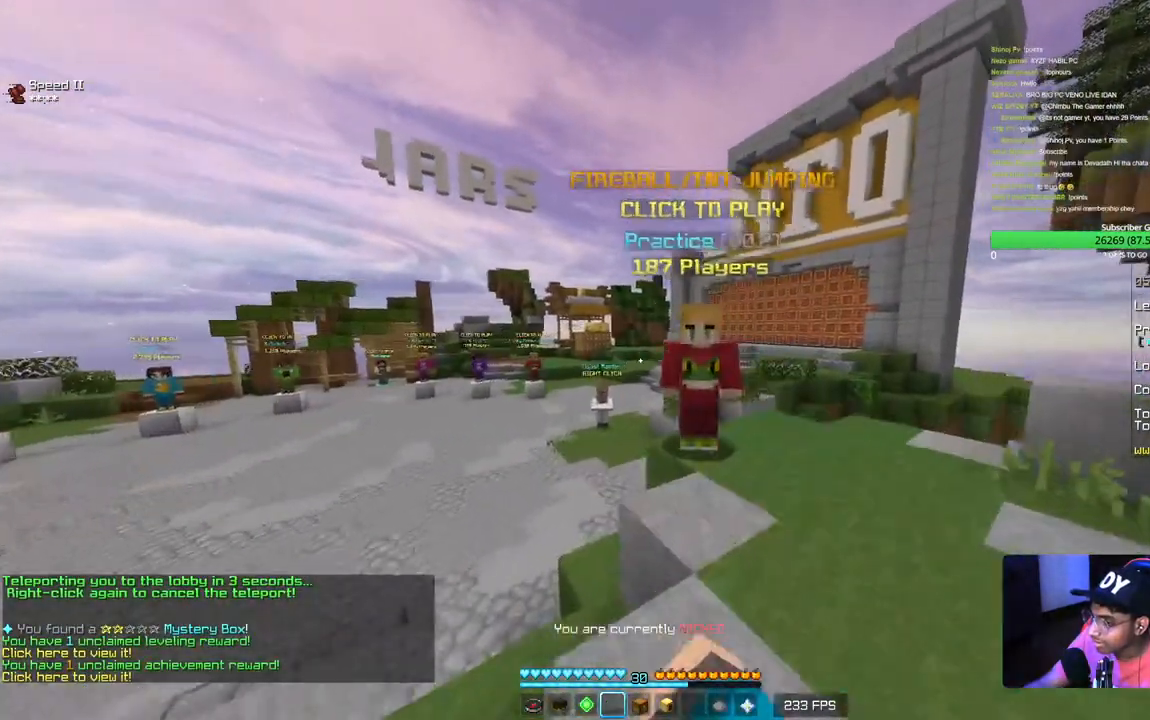
{"keys": [], "mouse": [], "events": [[67, "d", "up"], [217, "mouse_right", "down"], [350, "w", "up"], [417, "mouse_right", "up"]]}
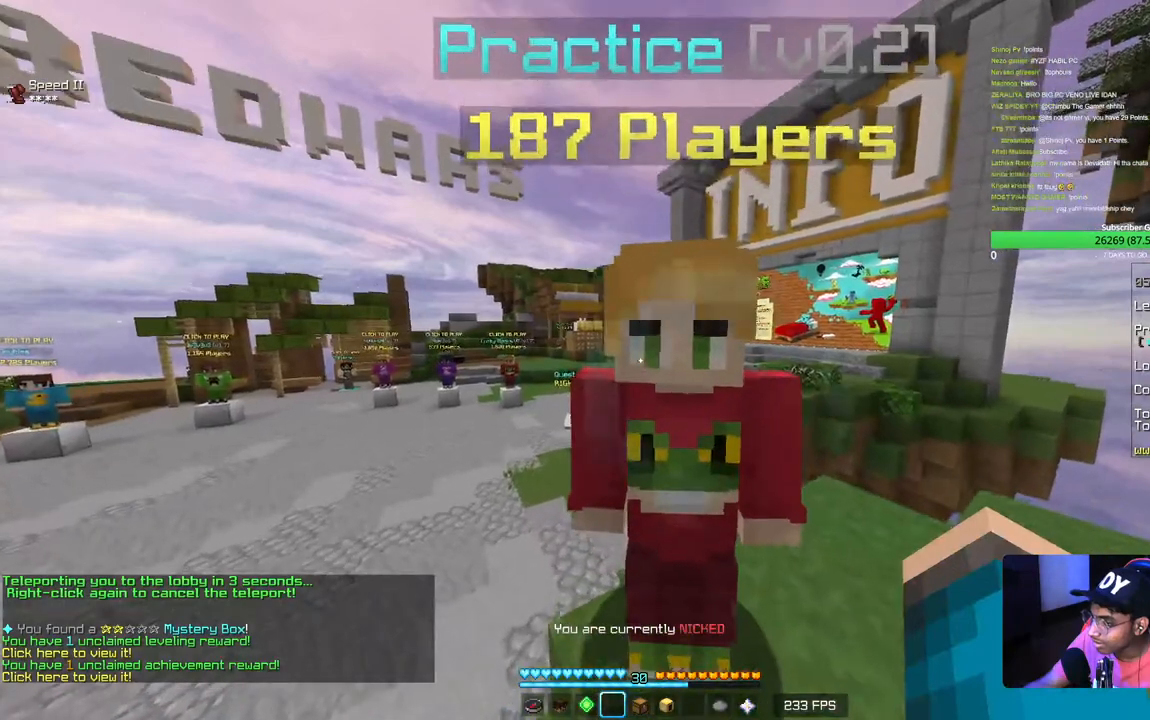
{"keys": [], "mouse": [], "events": []}
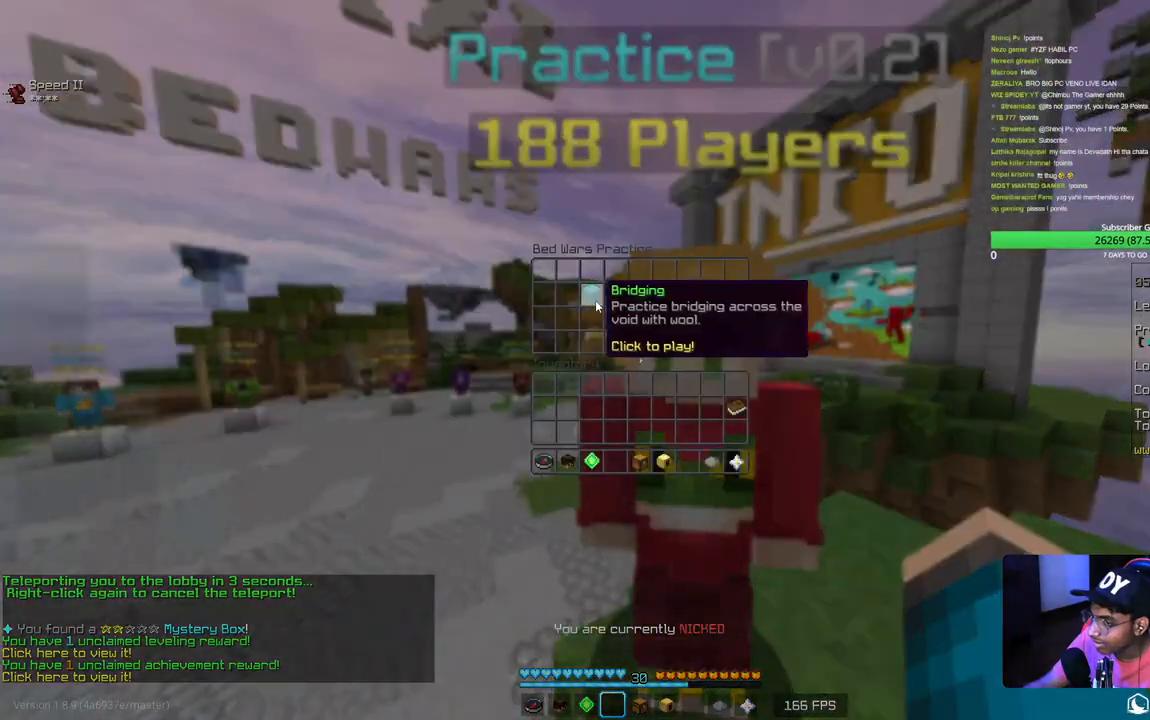
{"keys": [], "mouse": [], "events": []}
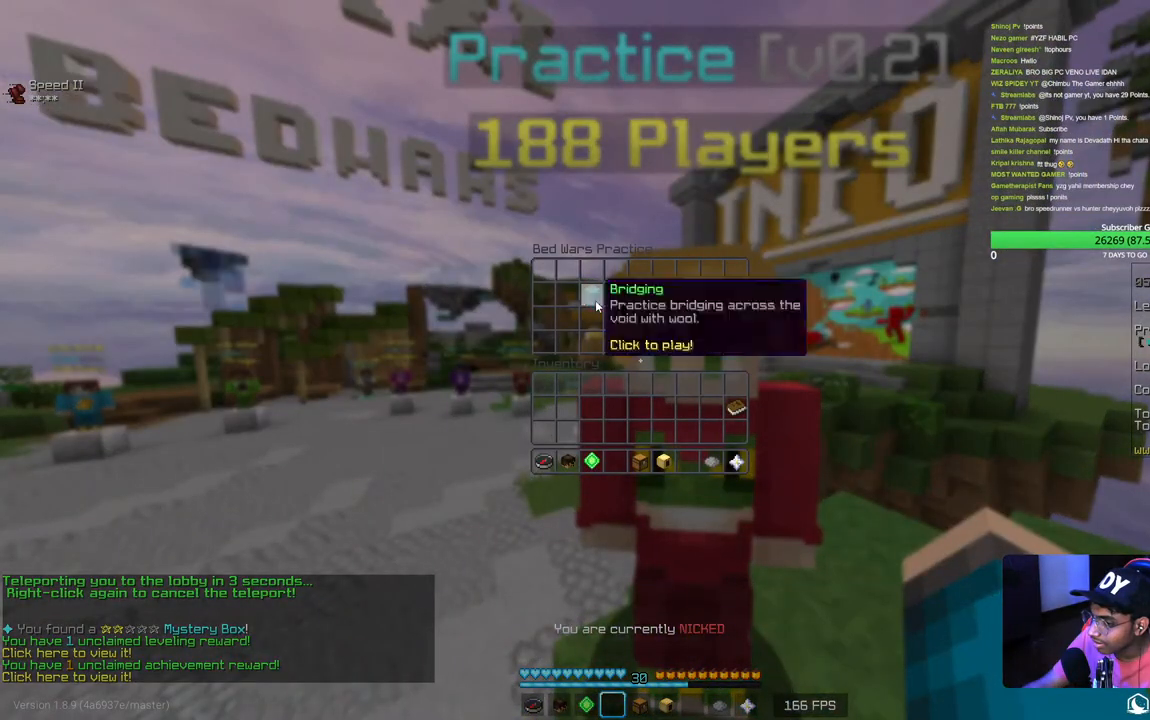
{"keys": [], "mouse": [], "events": []}
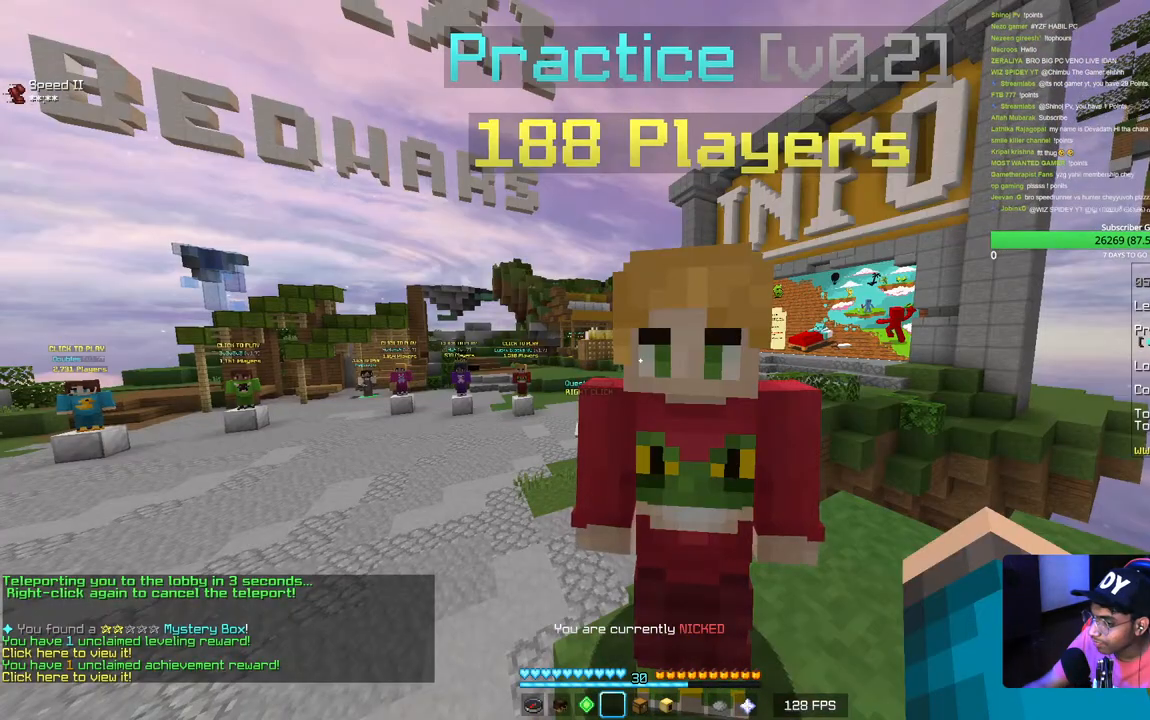
{"keys": [], "mouse": []}
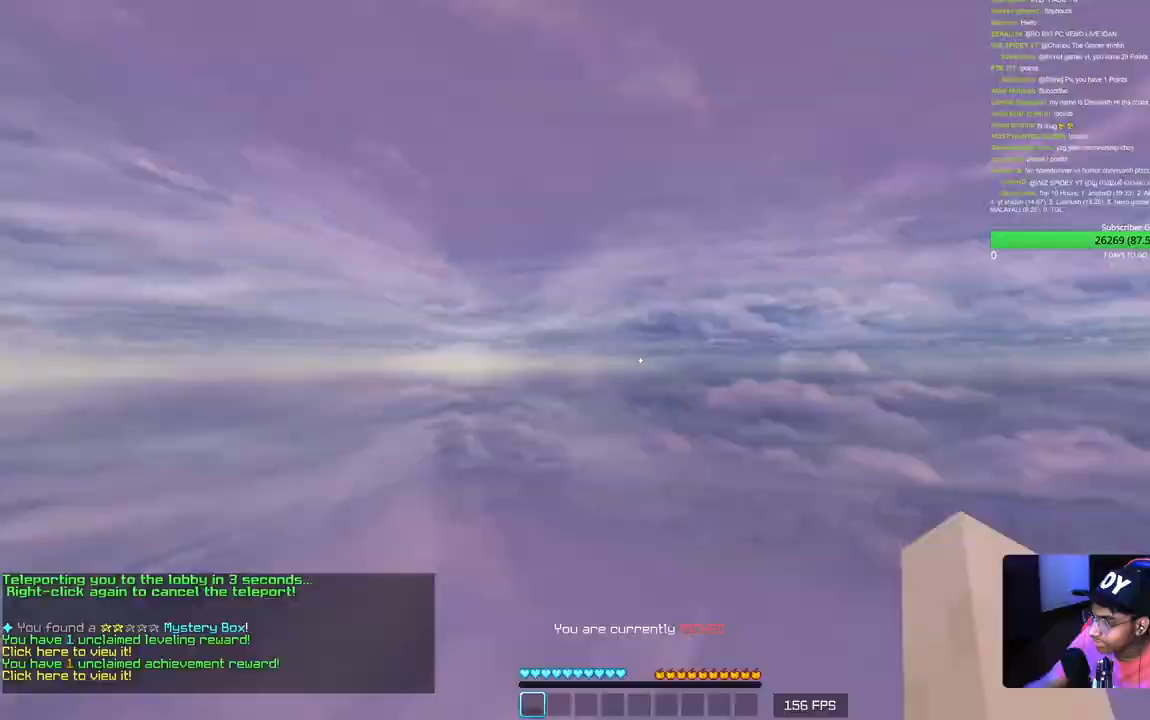
{"keys": [], "mouse": [], "events": []}
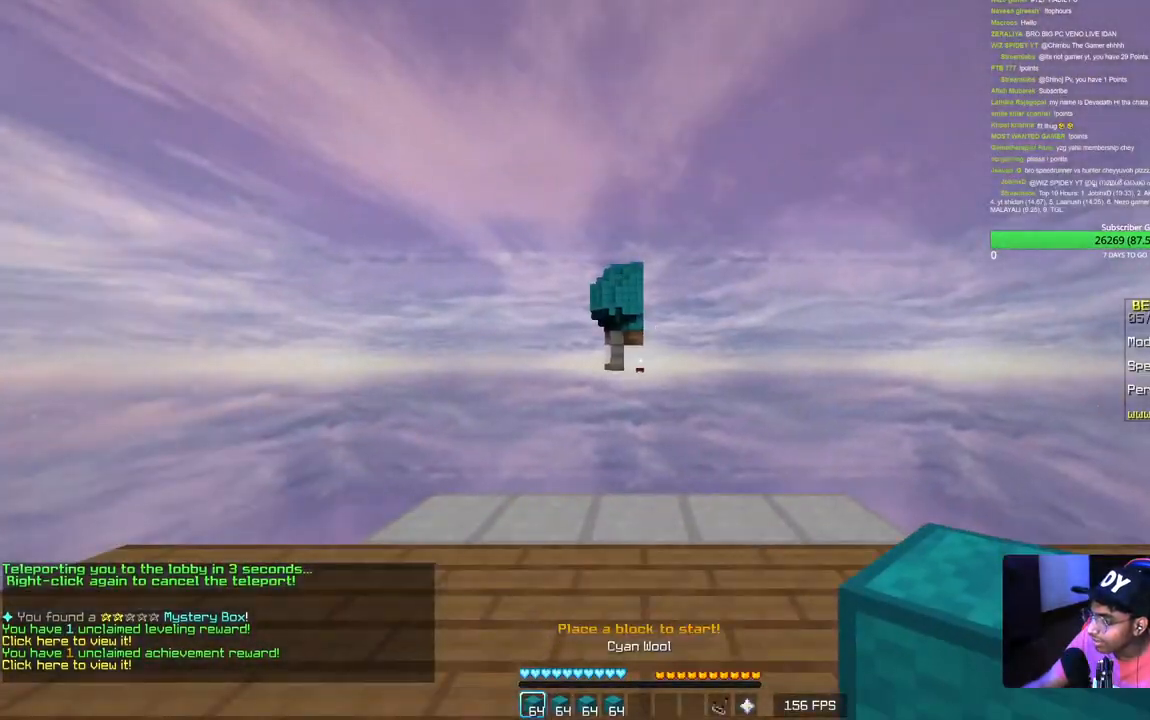
{"keys": ["w"], "mouse": [], "events": [[17, "w", "down"]]}
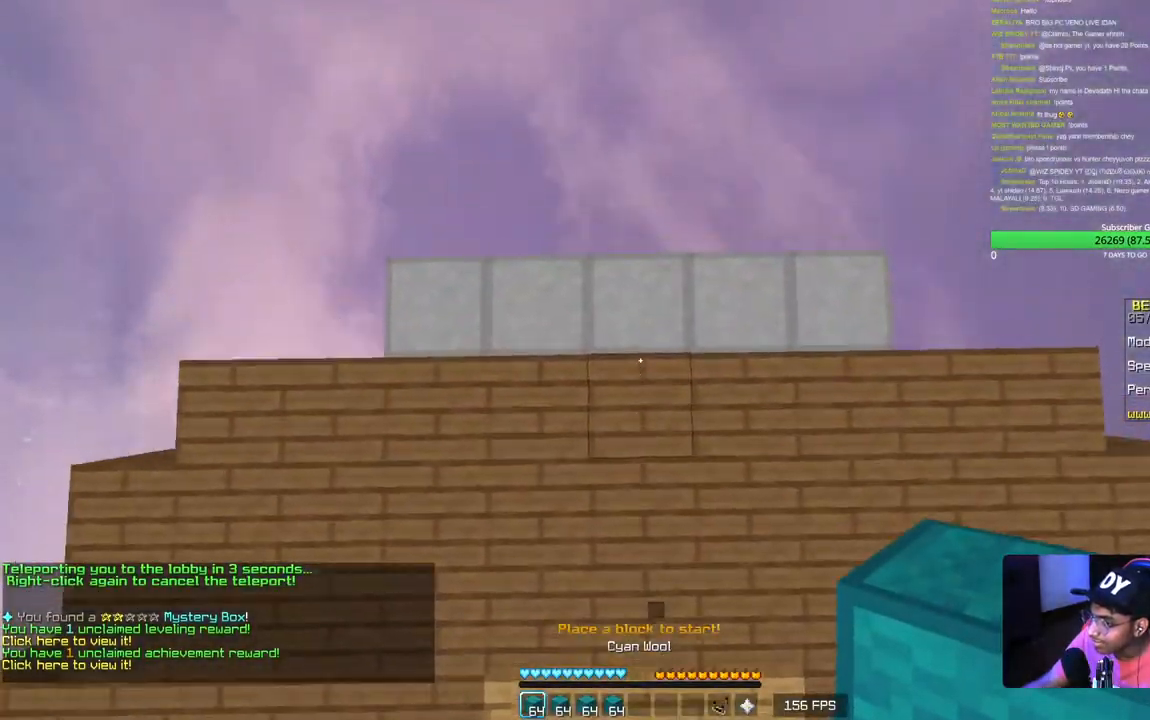
{"keys": ["a", "s"], "mouse": [], "events": [[34, "mouse_right", "down"], [184, "mouse_right", "up"], [250, "a", "down"], [250, "w", "up"], [417, "s", "down"]]}
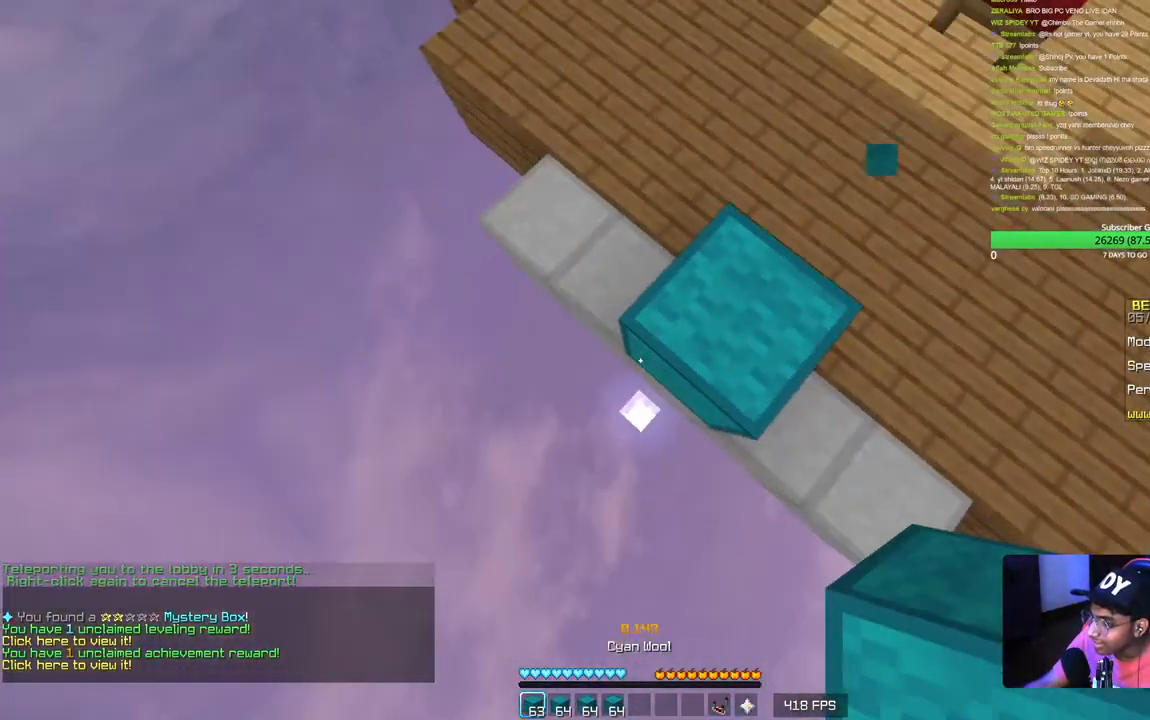
{"keys": ["a", "d", "s"], "mouse": ["right"], "events": [[34, "d", "down"], [50, "mouse_right", "down"], [67, "mouse_right", "up"], [134, "mouse_right", "down"], [184, "d", "up"], [184, "mouse_right", "up"], [250, "mouse_right", "down"], [484, "d", "down"]]}